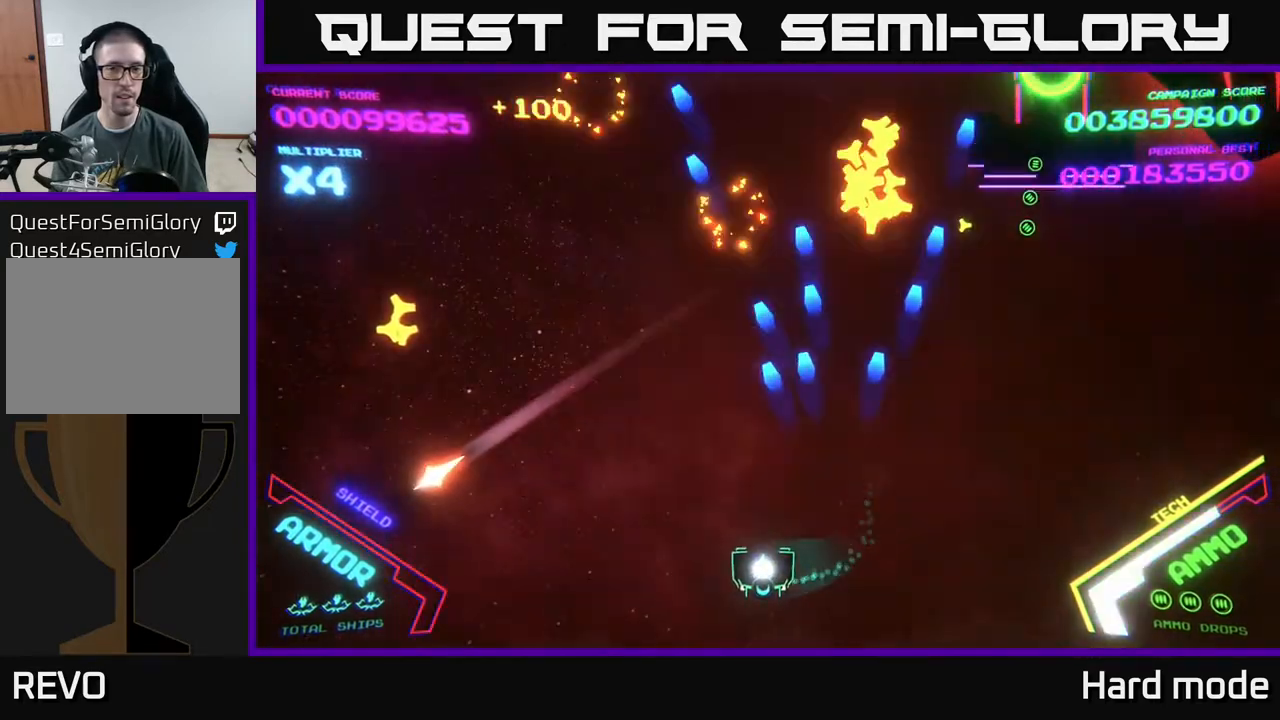
Gameplay with a controller (Xbox layout); each line is a JSON object with the inputs held at the frame after it. "events" lists button and stick changes between this image and that frame as [ms after this image, input, new state], when the widget could be followed in between. Not read: right_stick.
{"buttons": [], "left_stick": "up-right", "events": [[200, "left_stick", "up-left"], [467, "left_stick", "up-right"]]}
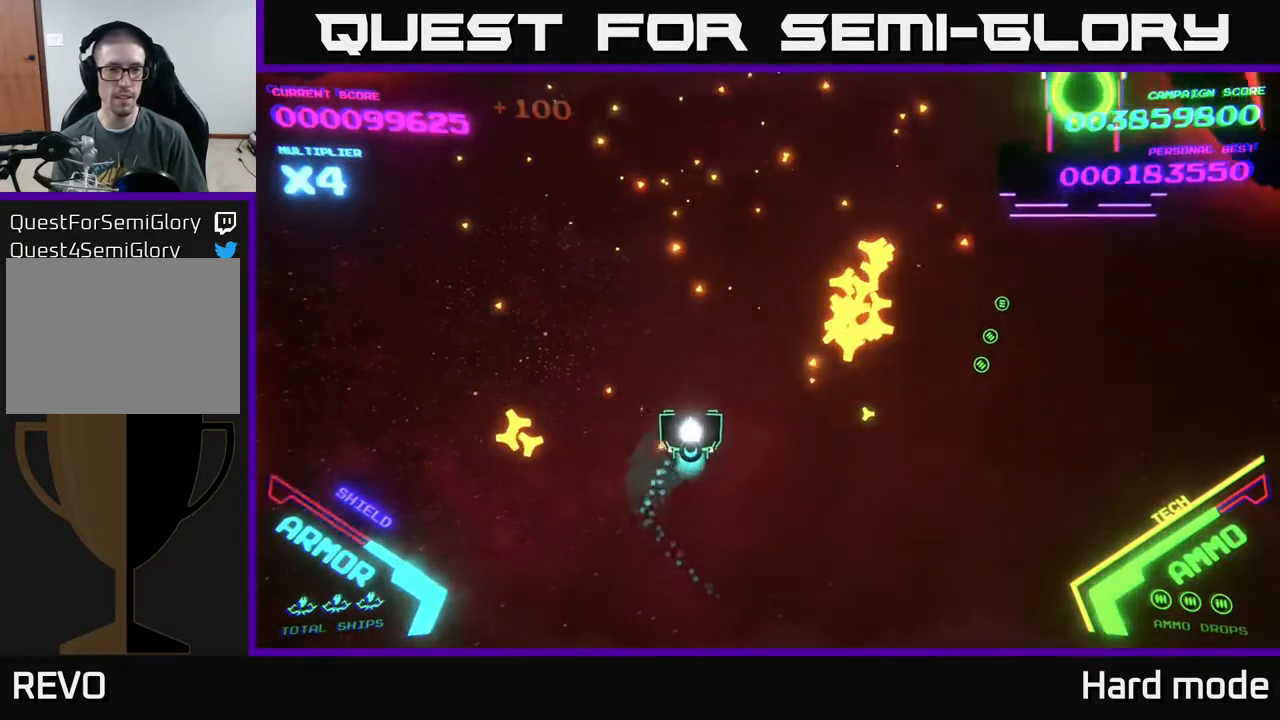
{"buttons": [], "left_stick": "down-left", "events": [[233, "left_stick", "up-left"], [333, "left_stick", "down-left"]]}
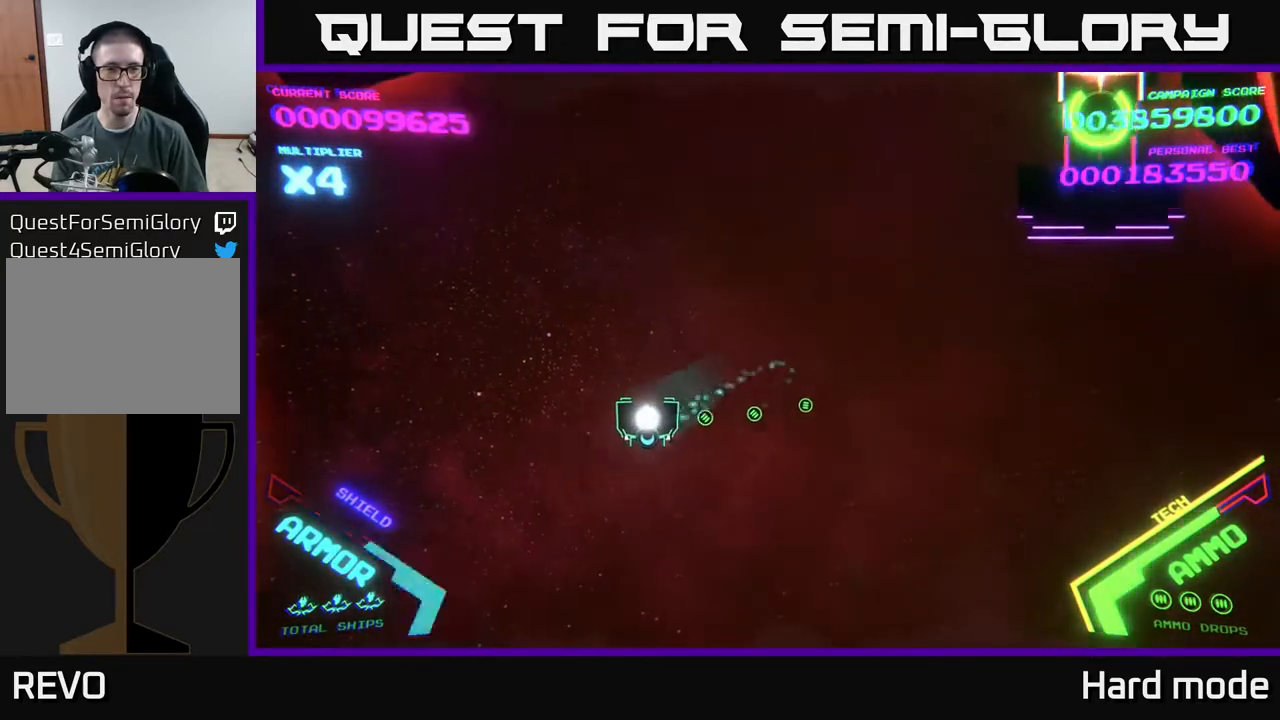
{"buttons": ["B"], "left_stick": "down-left", "events": [[333, "B", "down"]]}
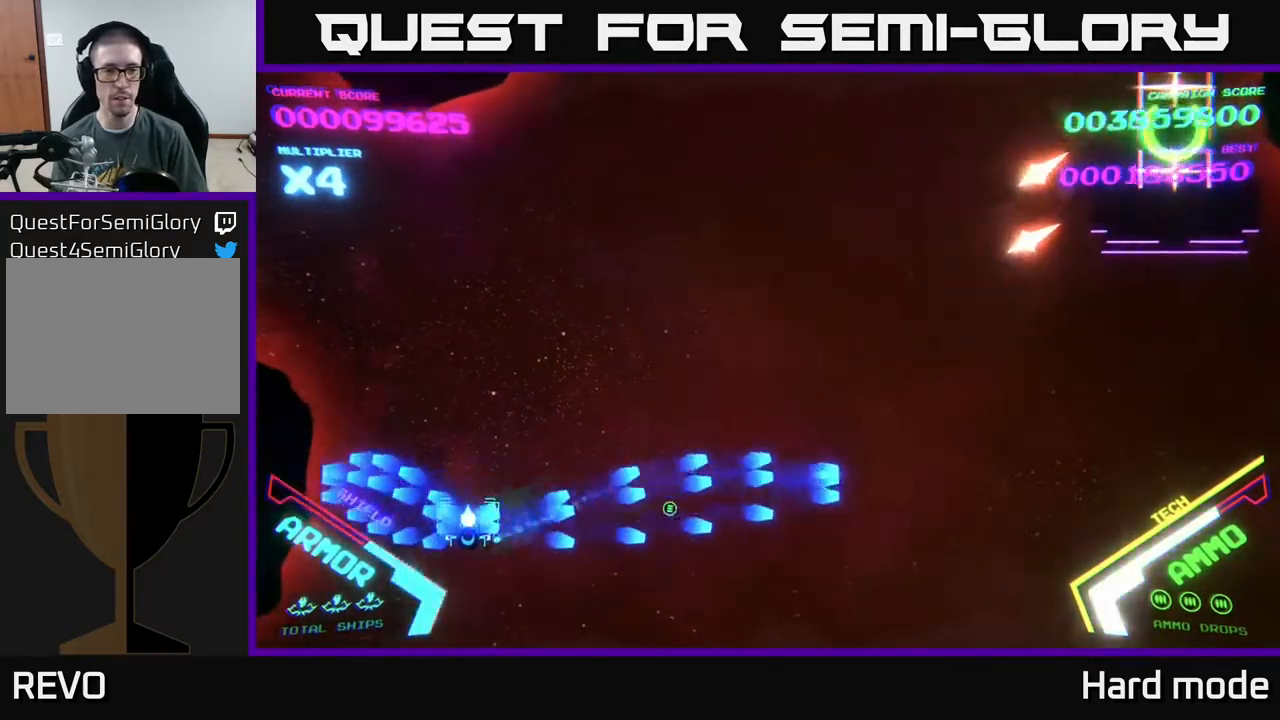
{"buttons": ["B"], "left_stick": "center", "events": [[33, "left_stick", "up-left"], [250, "left_stick", "center"]]}
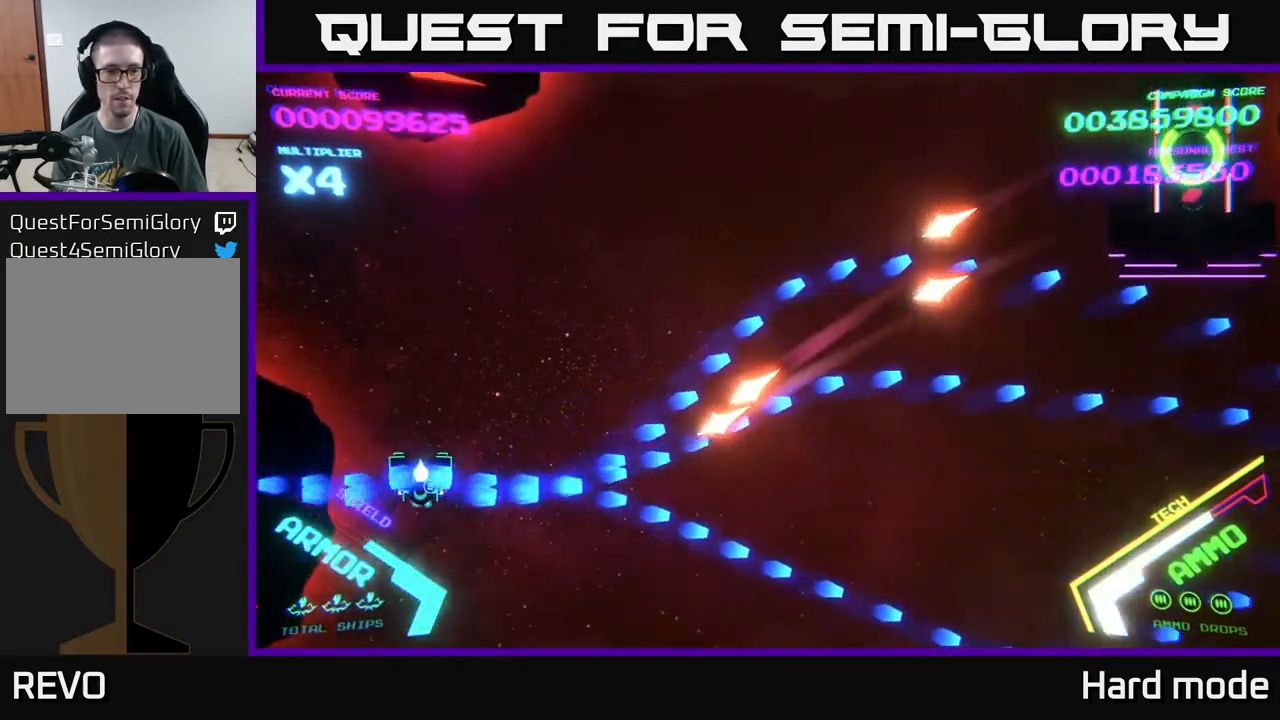
{"buttons": ["A"], "left_stick": "center", "events": [[17, "left_stick", "up"], [133, "B", "up"], [317, "A", "down"], [383, "X", "down"], [383, "left_stick", "up-right"], [500, "X", "up"], [500, "left_stick", "center"]]}
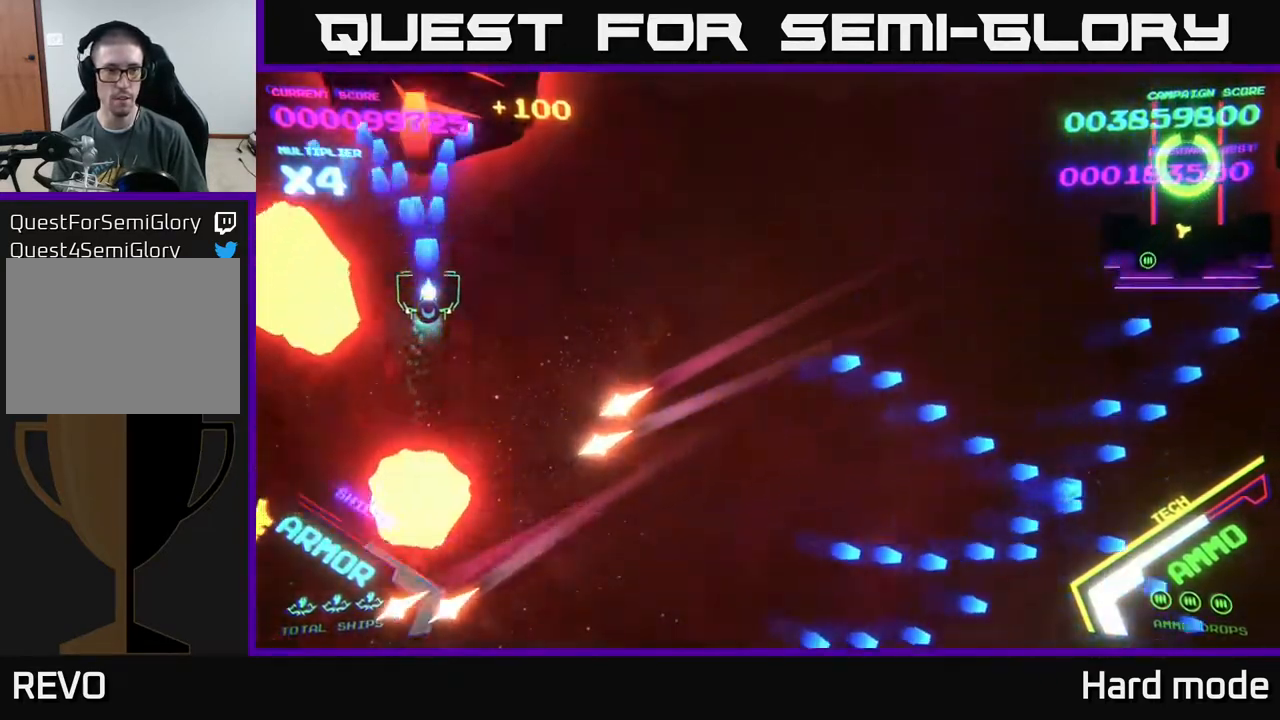
{"buttons": [], "left_stick": "down", "events": [[33, "A", "up"], [50, "A", "down"], [67, "left_stick", "right"], [83, "X", "down"], [150, "X", "up"], [217, "X", "down"], [217, "left_stick", "left"], [283, "left_stick", "down-left"], [317, "X", "up"], [400, "X", "down"], [400, "left_stick", "down"], [483, "X", "up"], [500, "A", "up"]]}
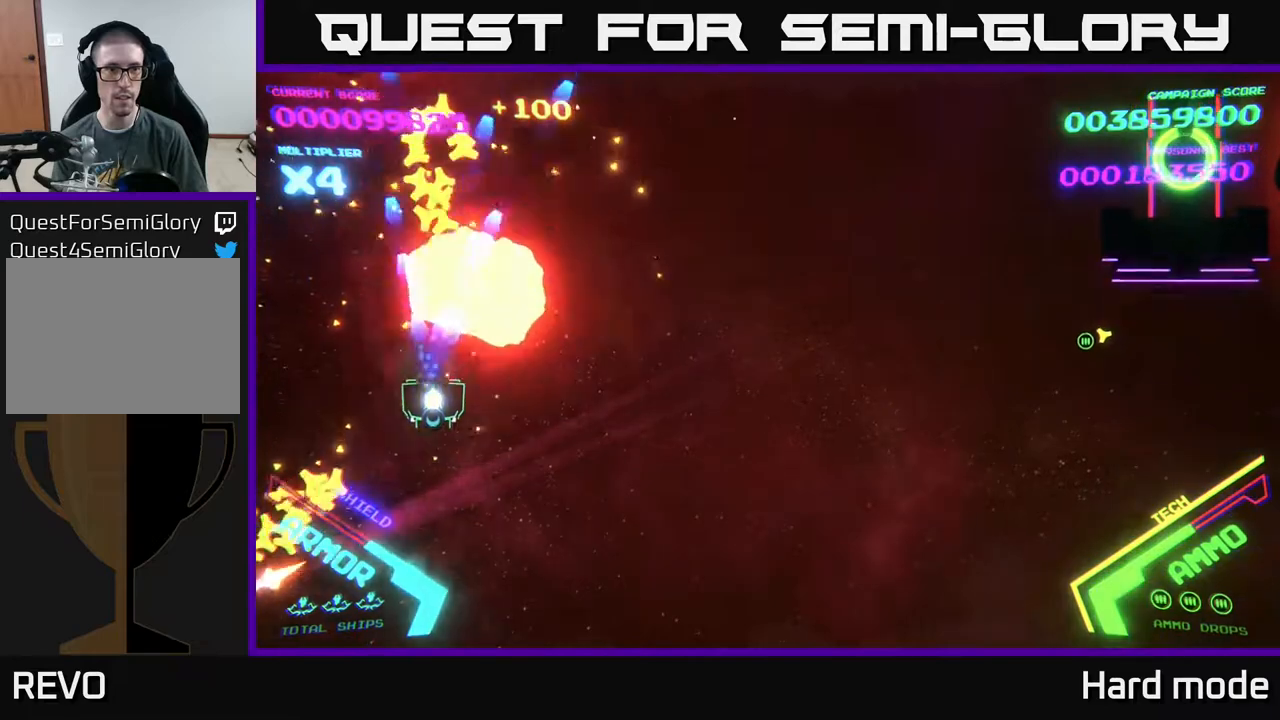
{"buttons": [], "left_stick": "up-right", "events": [[267, "left_stick", "left"], [400, "left_stick", "up"], [450, "left_stick", "up-right"]]}
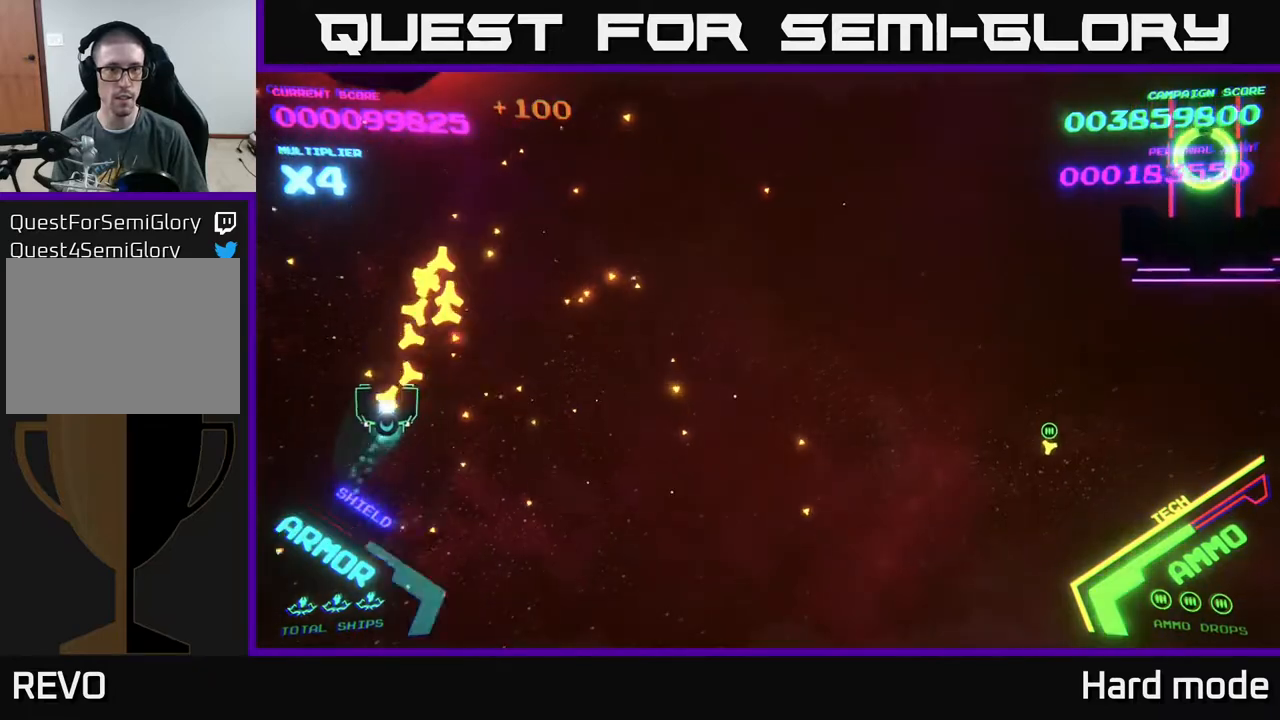
{"buttons": ["B"], "left_stick": "up-right", "events": [[117, "B", "down"]]}
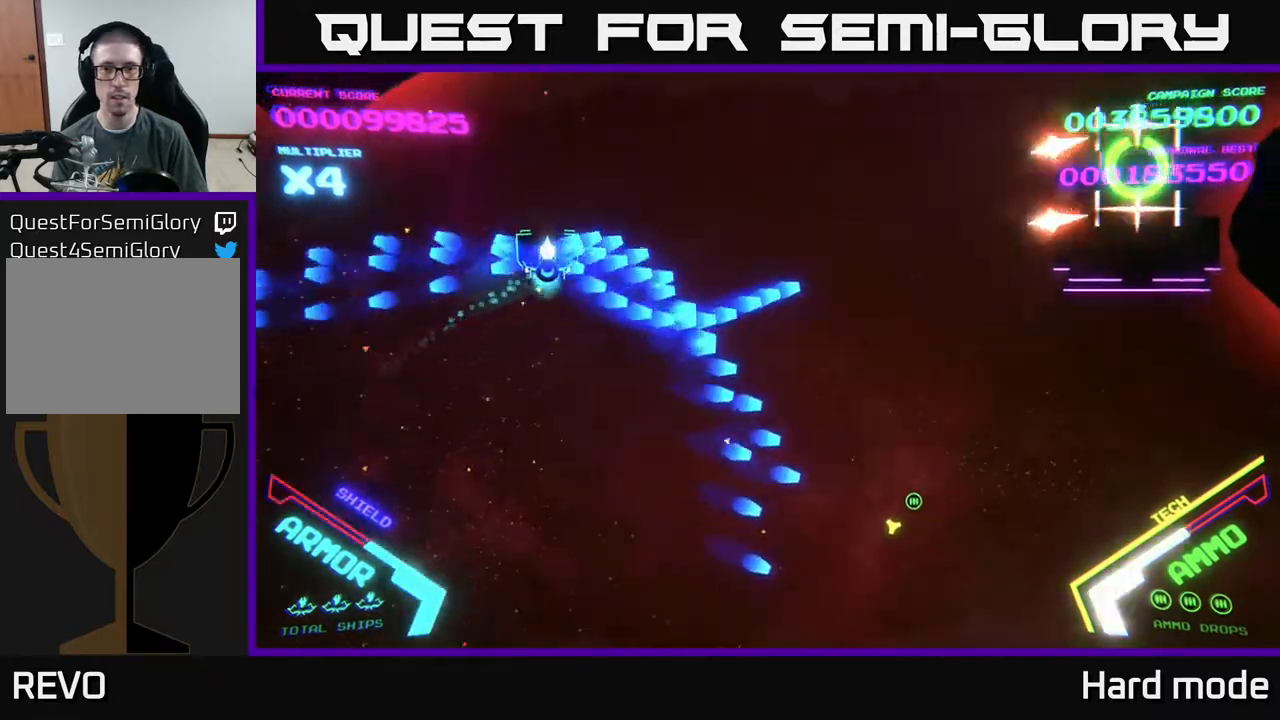
{"buttons": ["B"], "left_stick": "up-right", "events": [[283, "left_stick", "up-left"], [500, "left_stick", "up-right"]]}
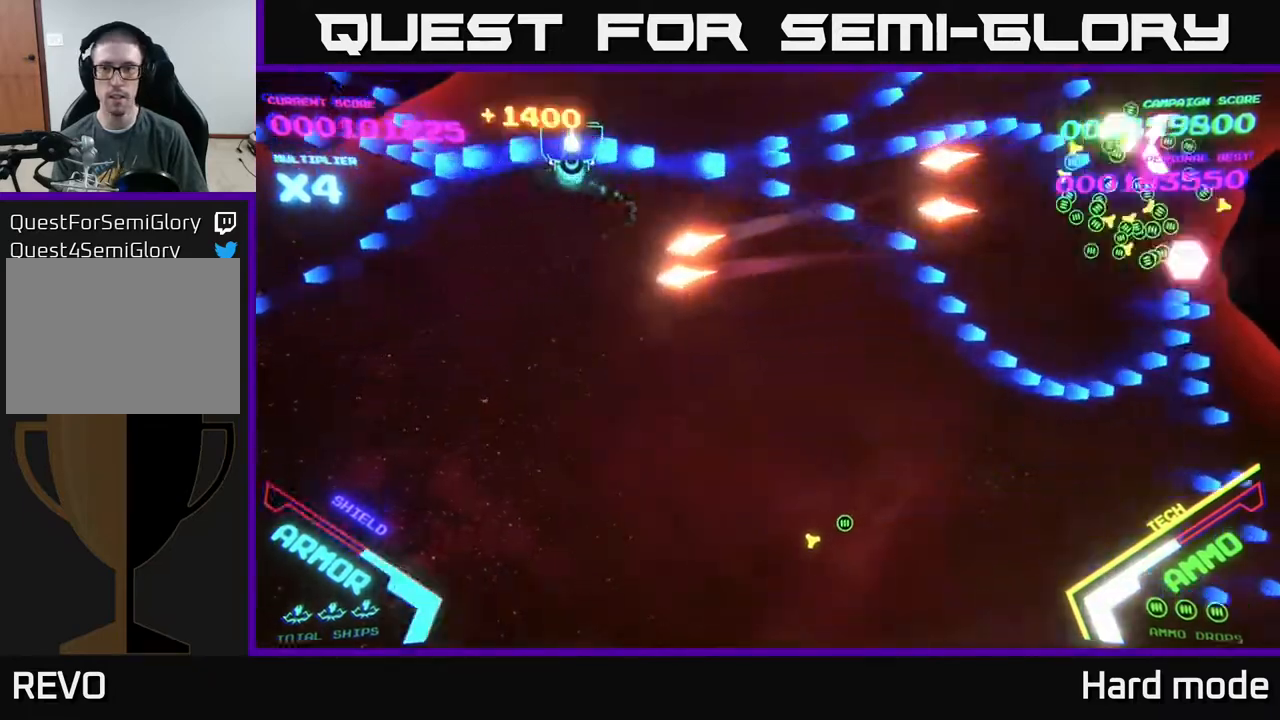
{"buttons": ["B"], "left_stick": "up", "events": [[33, "B", "up"], [33, "left_stick", "right"], [117, "B", "down"], [167, "left_stick", "left"], [300, "B", "up"], [383, "left_stick", "up"], [467, "B", "down"]]}
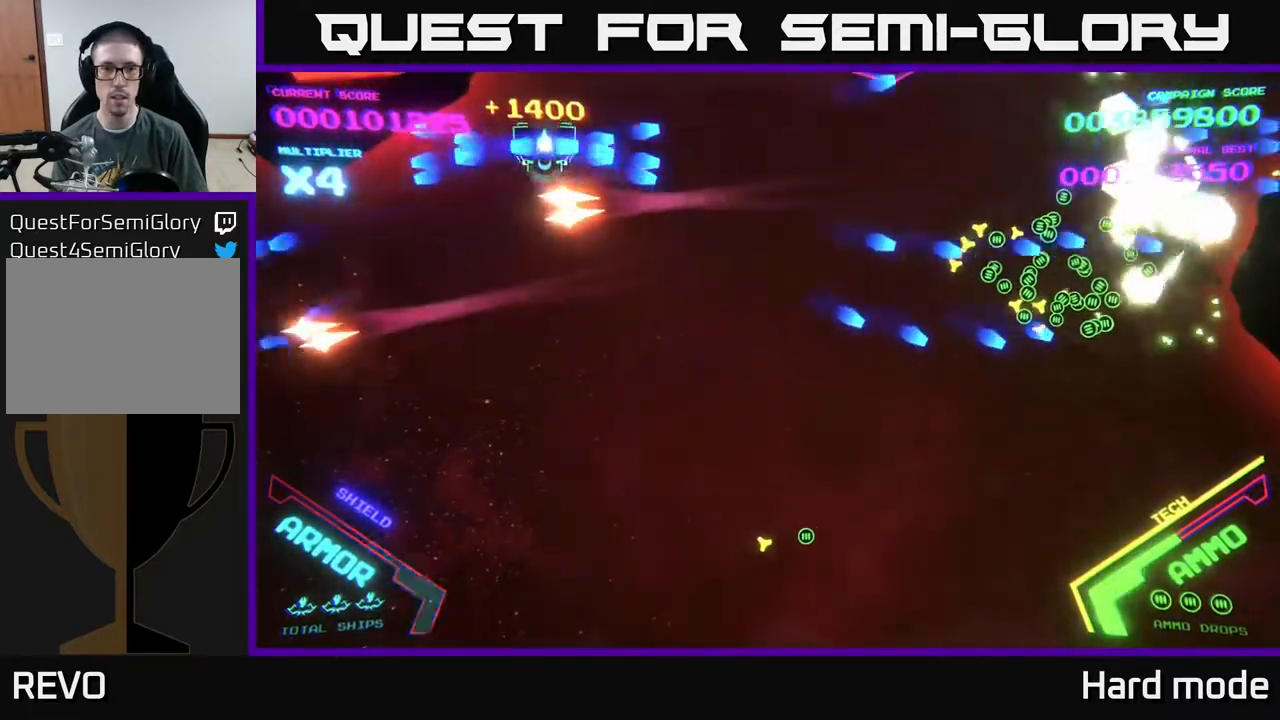
{"buttons": [], "left_stick": "down-right", "events": [[67, "B", "up"], [67, "left_stick", "right"], [133, "left_stick", "down-right"]]}
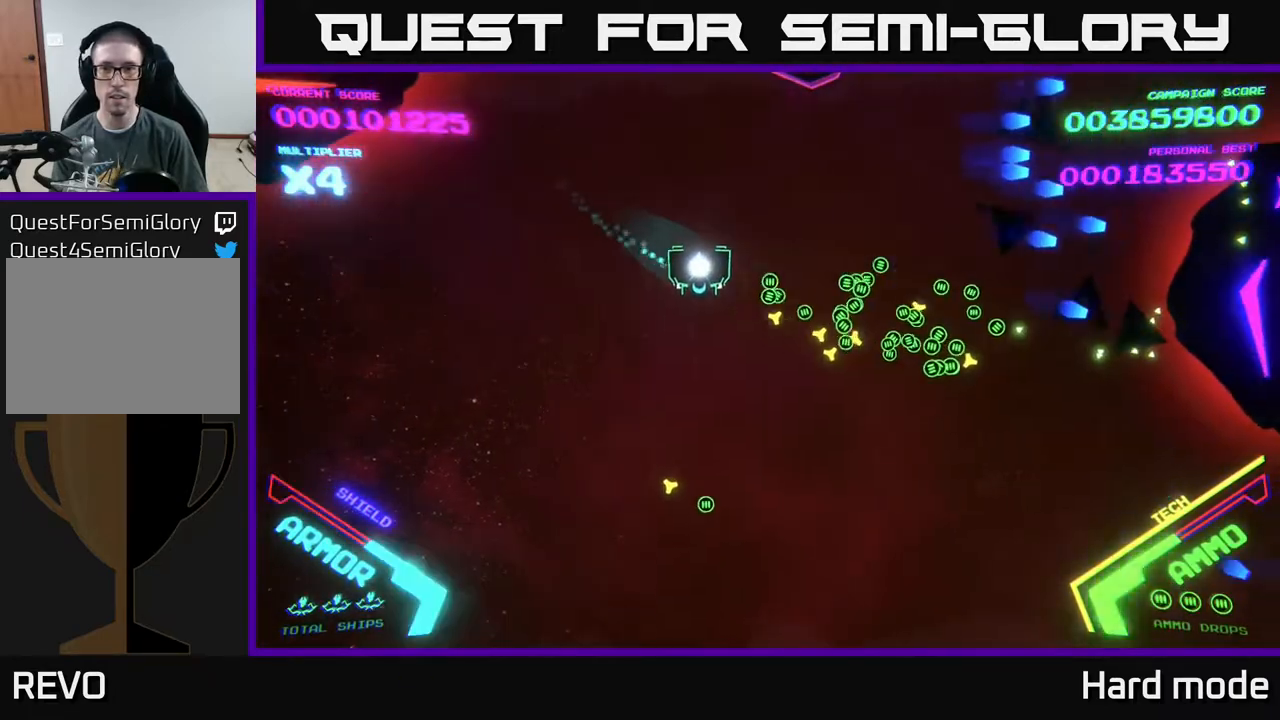
{"buttons": [], "left_stick": "left", "events": [[167, "left_stick", "right"], [383, "left_stick", "down"], [483, "left_stick", "left"]]}
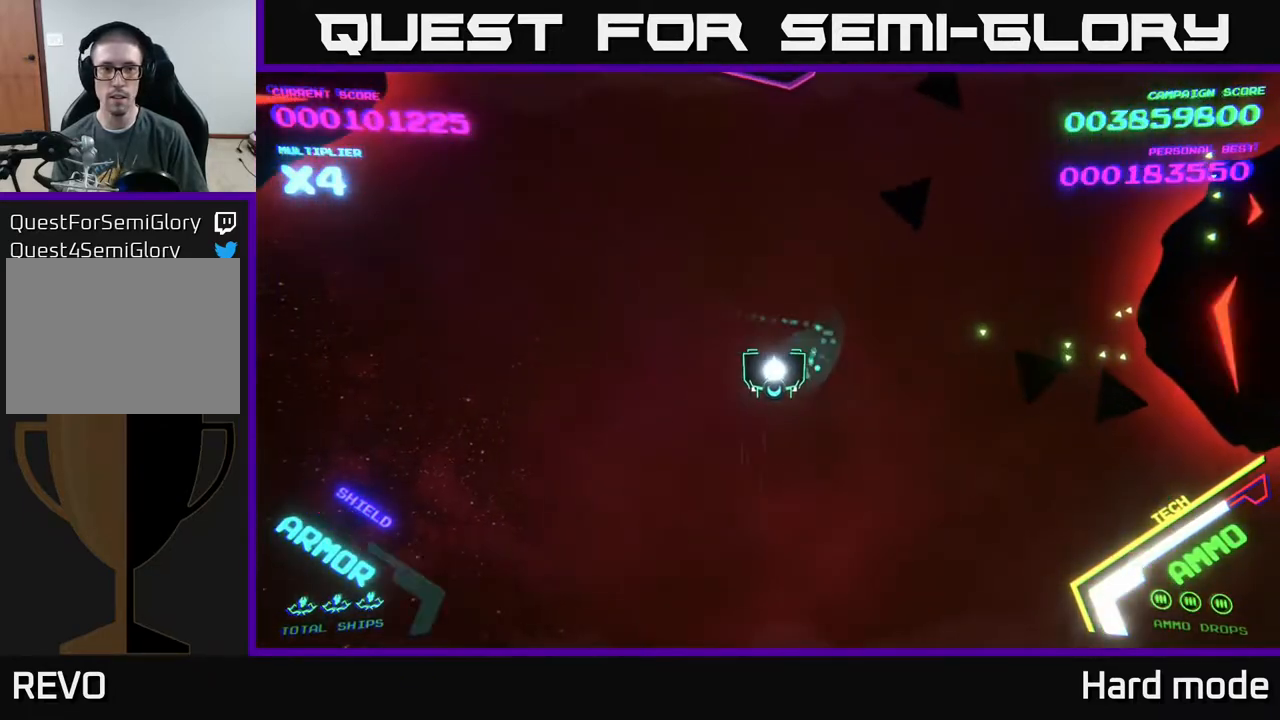
{"buttons": ["B"], "left_stick": "right", "events": [[33, "left_stick", "center"], [83, "left_stick", "right"], [283, "left_stick", "up-right"], [367, "B", "down"], [433, "left_stick", "right"]]}
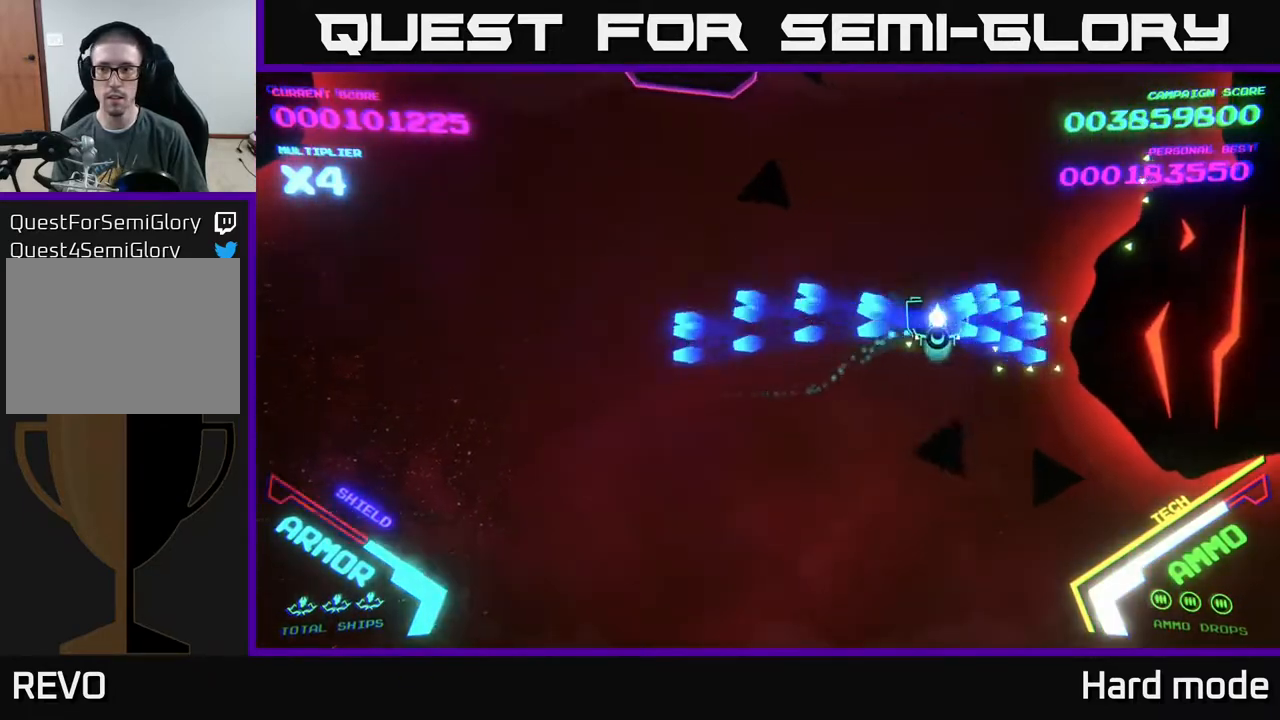
{"buttons": [], "left_stick": "down-left", "events": [[133, "left_stick", "left"], [400, "B", "up"], [500, "left_stick", "down-left"]]}
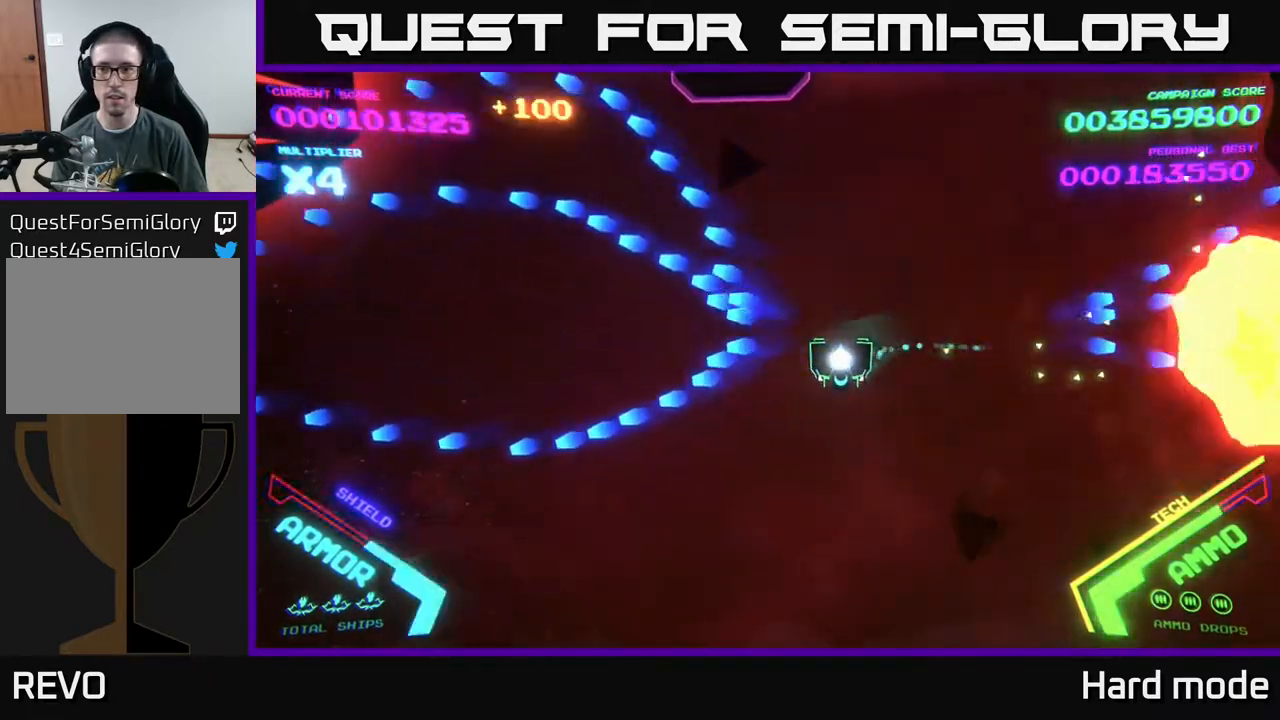
{"buttons": [], "left_stick": "right", "events": [[233, "left_stick", "up-left"], [500, "left_stick", "right"]]}
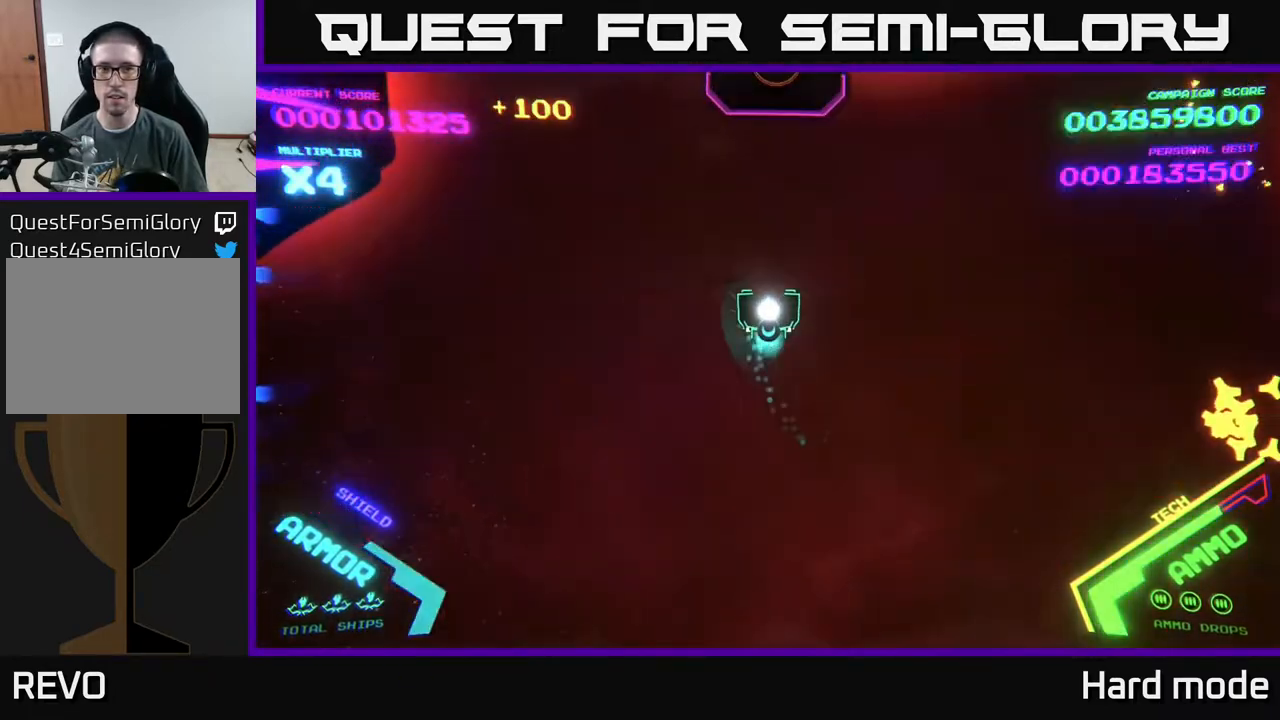
{"buttons": [], "left_stick": "down-right", "events": [[33, "left_stick", "down-right"], [183, "left_stick", "right"], [483, "left_stick", "down-right"]]}
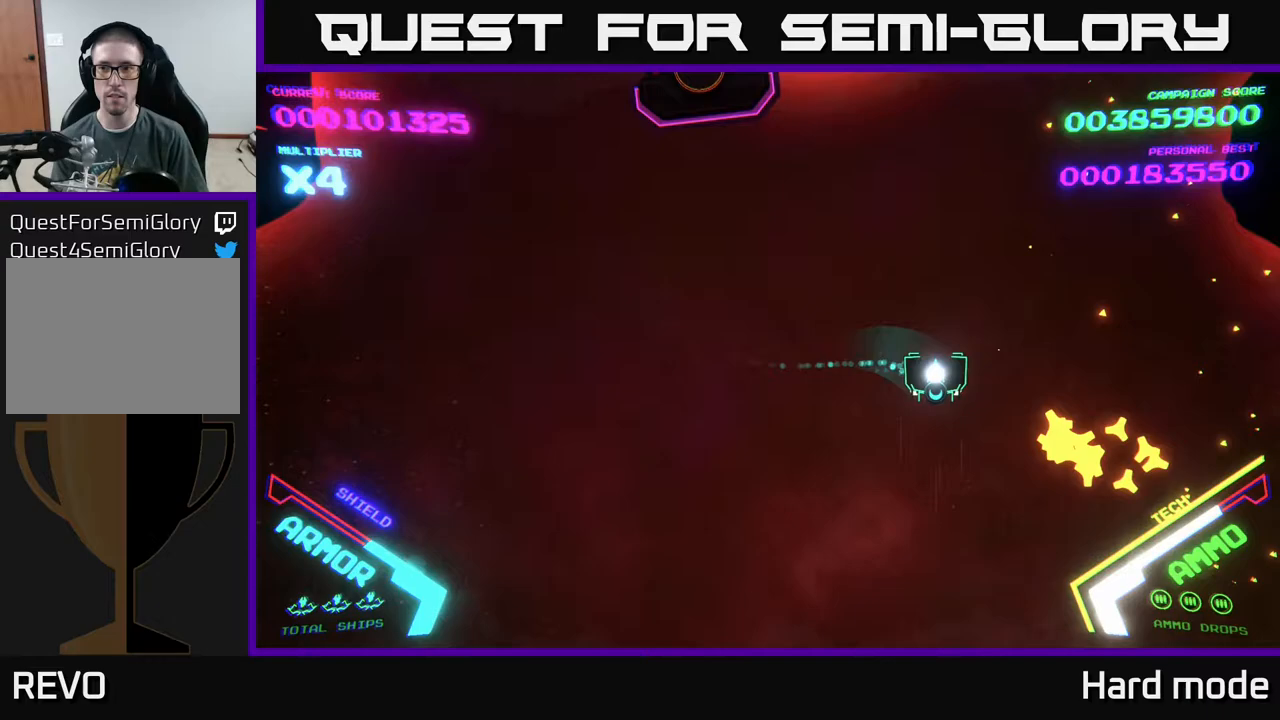
{"buttons": ["B"], "left_stick": "up", "events": [[217, "left_stick", "up-right"], [350, "left_stick", "up"], [500, "B", "down"]]}
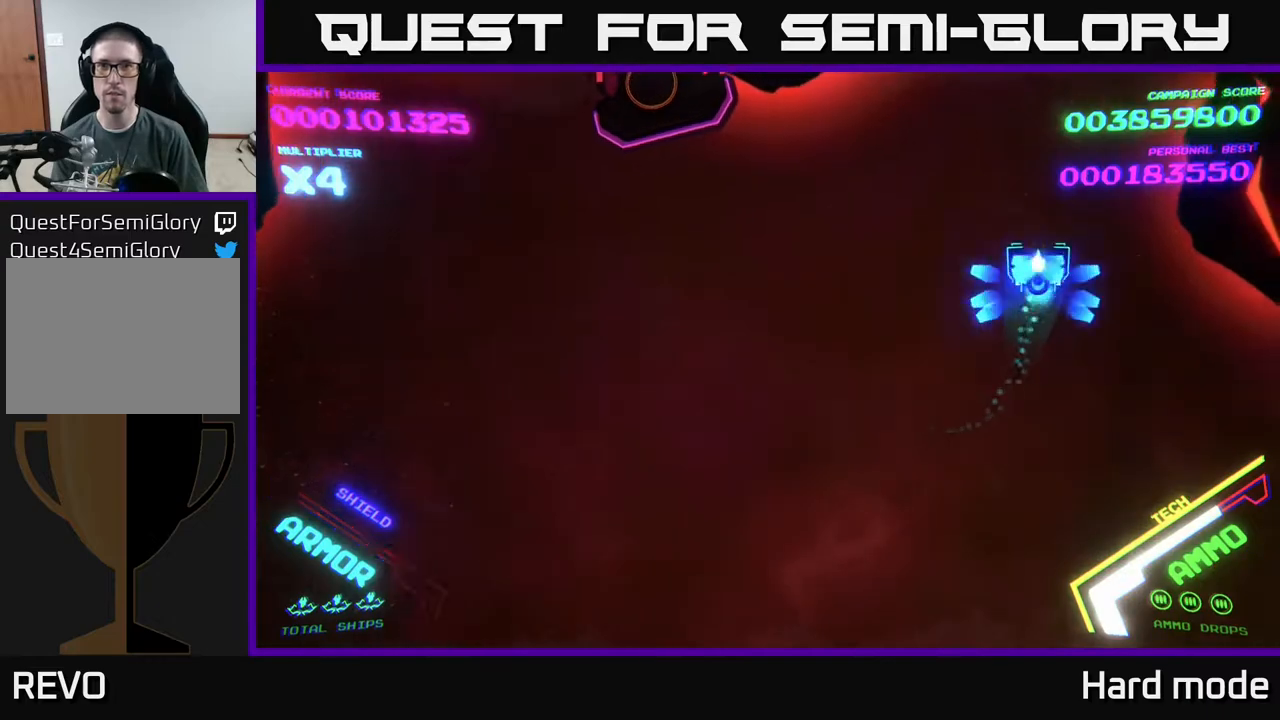
{"buttons": ["B"], "left_stick": "left", "events": [[117, "left_stick", "up-right"], [250, "left_stick", "center"], [400, "left_stick", "left"]]}
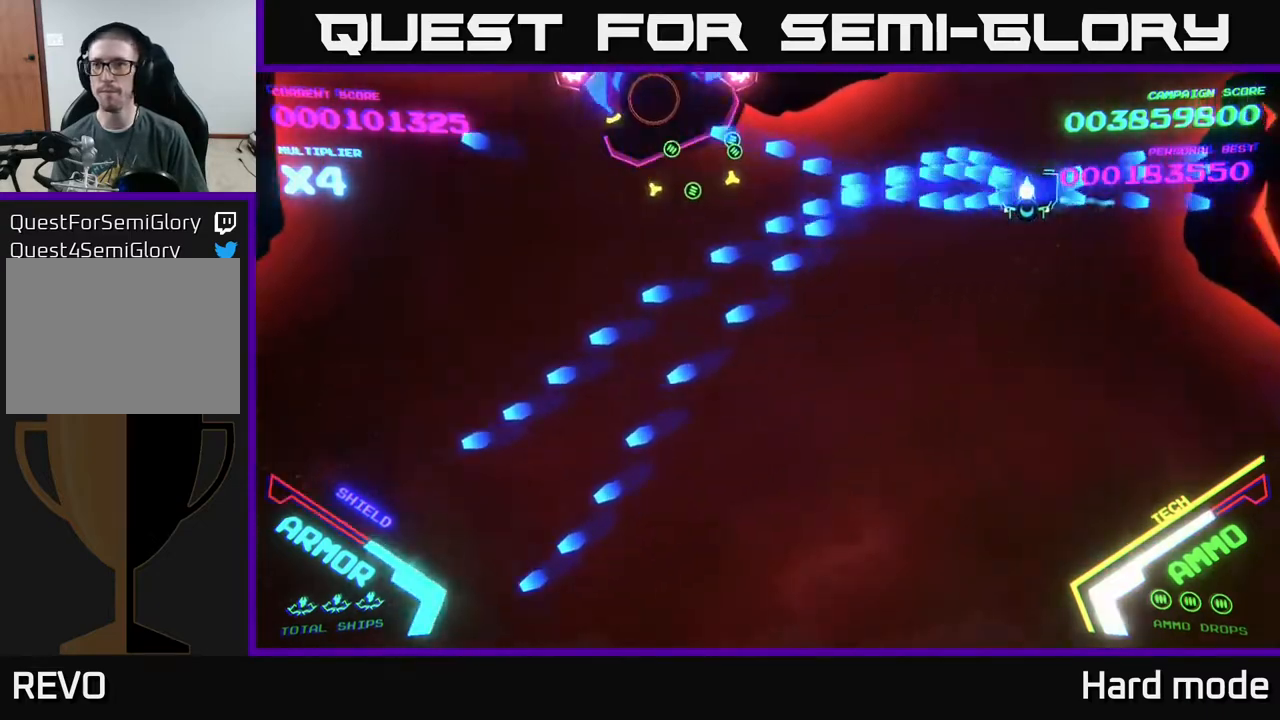
{"buttons": ["B"], "left_stick": "down-right", "events": [[67, "left_stick", "down-left"], [183, "left_stick", "down"], [350, "left_stick", "right"], [500, "left_stick", "down-right"]]}
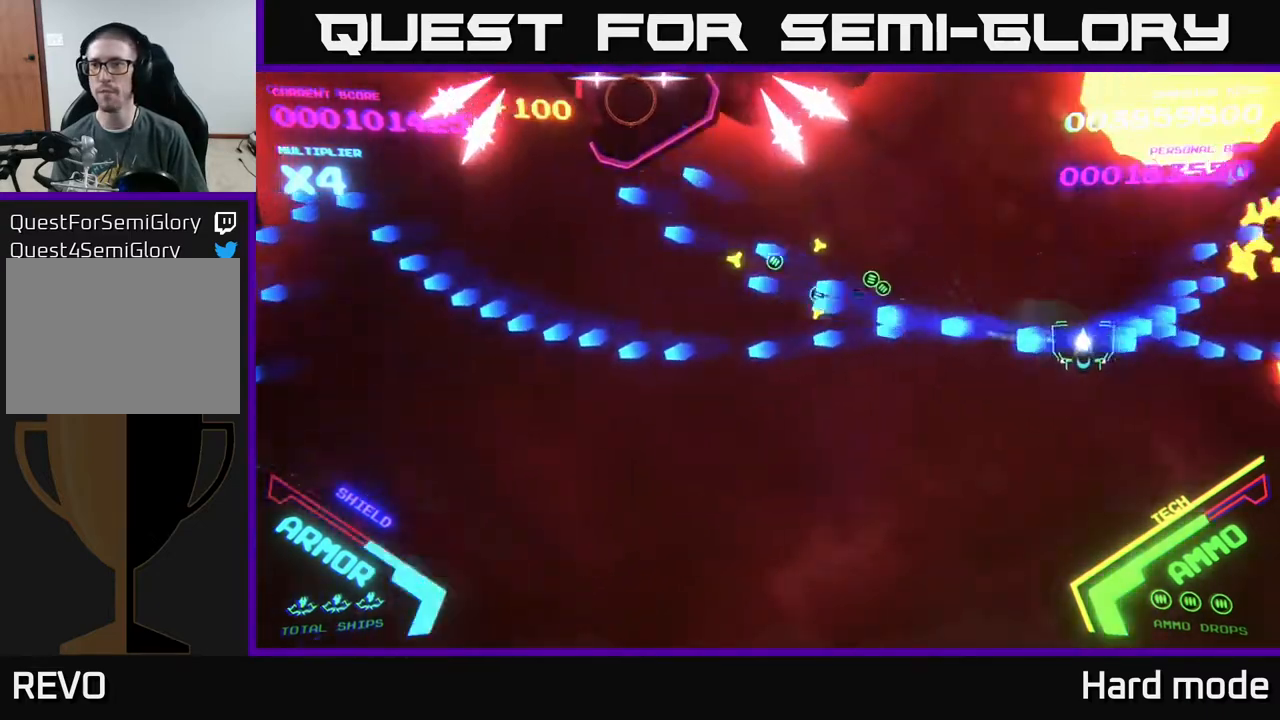
{"buttons": [], "left_stick": "left", "events": [[50, "B", "up"], [100, "left_stick", "down"], [300, "left_stick", "down-left"], [450, "left_stick", "left"]]}
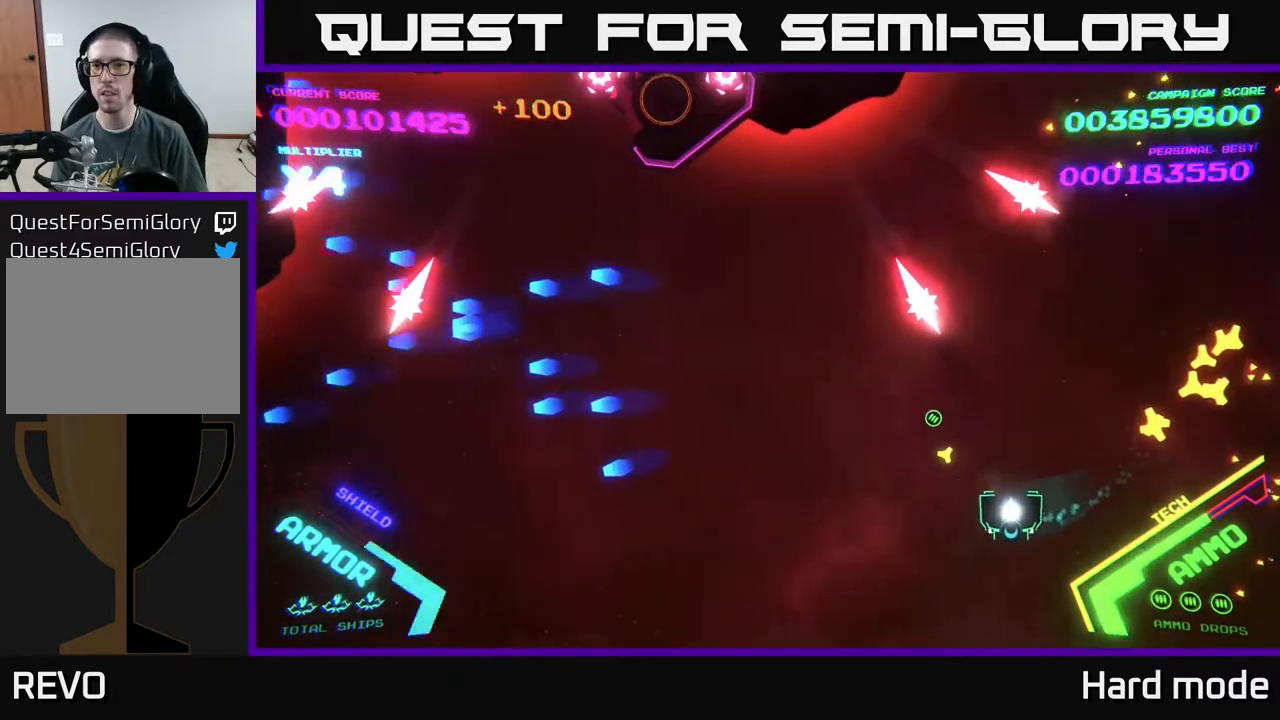
{"buttons": ["A", "X"], "left_stick": "up", "events": [[100, "A", "down"], [233, "left_stick", "up-left"], [417, "X", "down"], [467, "left_stick", "up"]]}
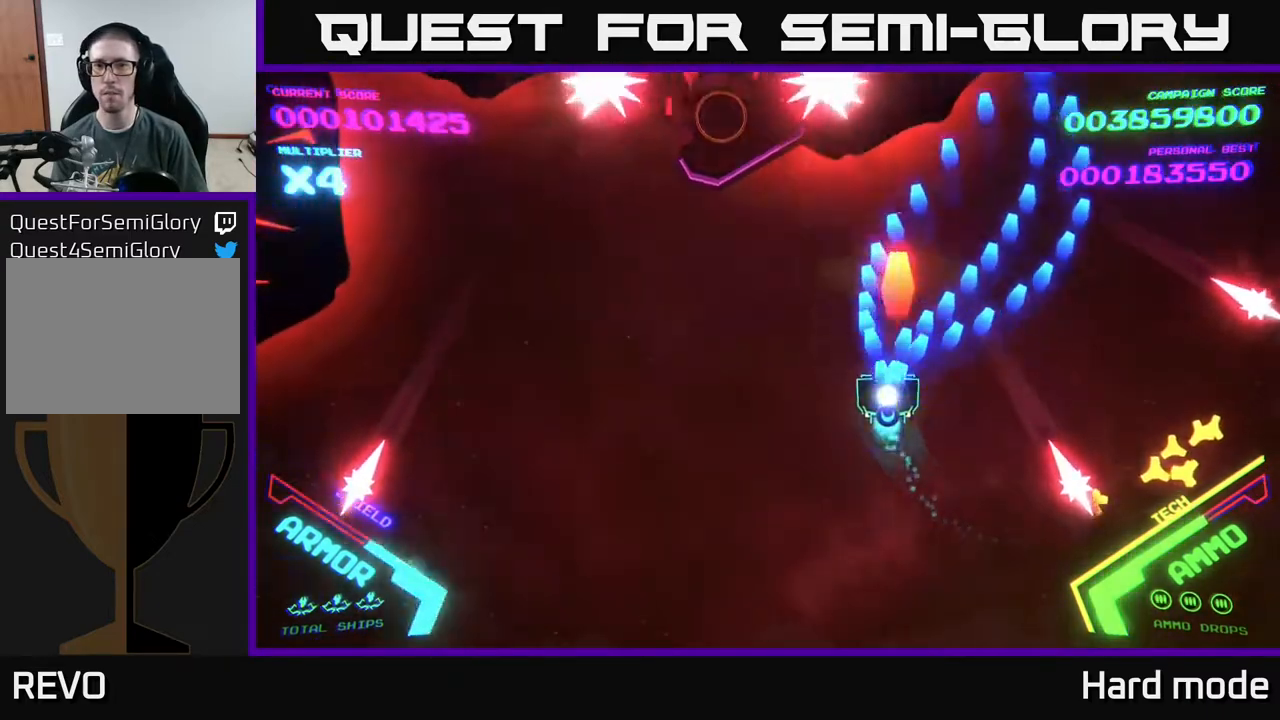
{"buttons": [], "left_stick": "left", "events": [[33, "X", "up"], [33, "left_stick", "center"], [83, "left_stick", "right"], [100, "X", "down"], [183, "X", "up"], [183, "left_stick", "down-left"], [233, "X", "down"], [383, "A", "up"], [383, "X", "up"], [433, "left_stick", "left"]]}
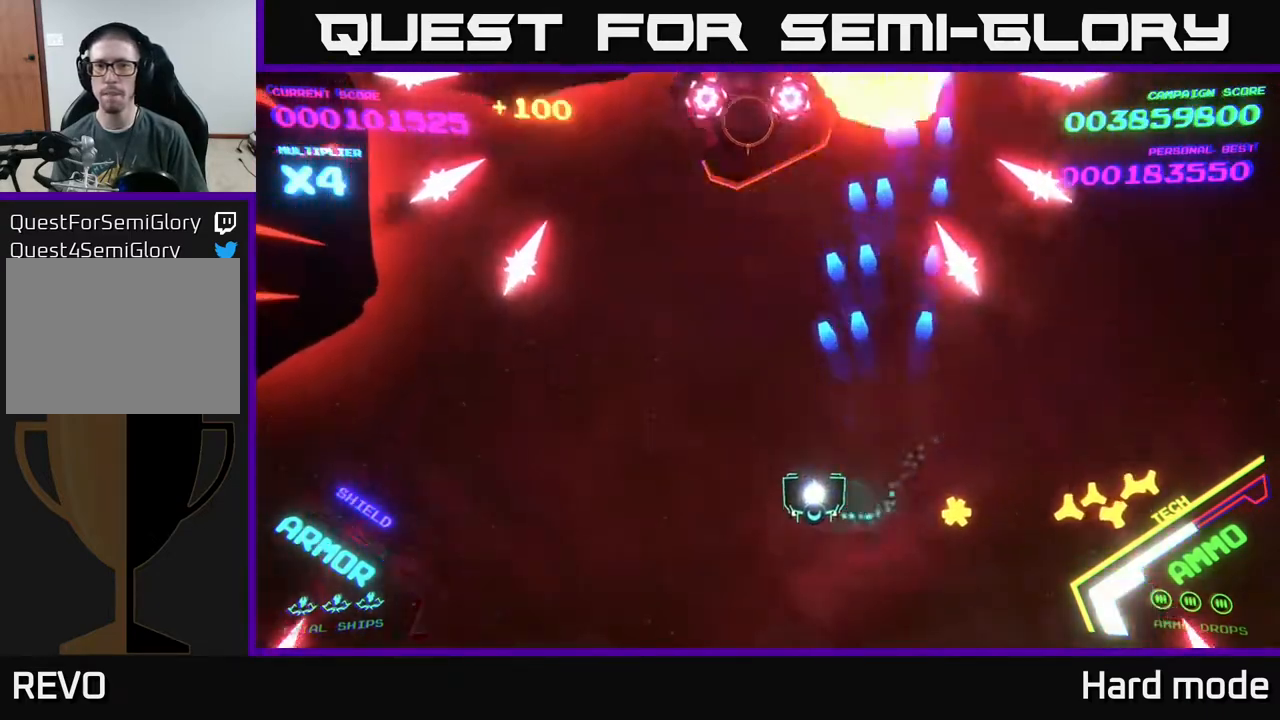
{"buttons": [], "left_stick": "up-left", "events": [[67, "left_stick", "up-left"]]}
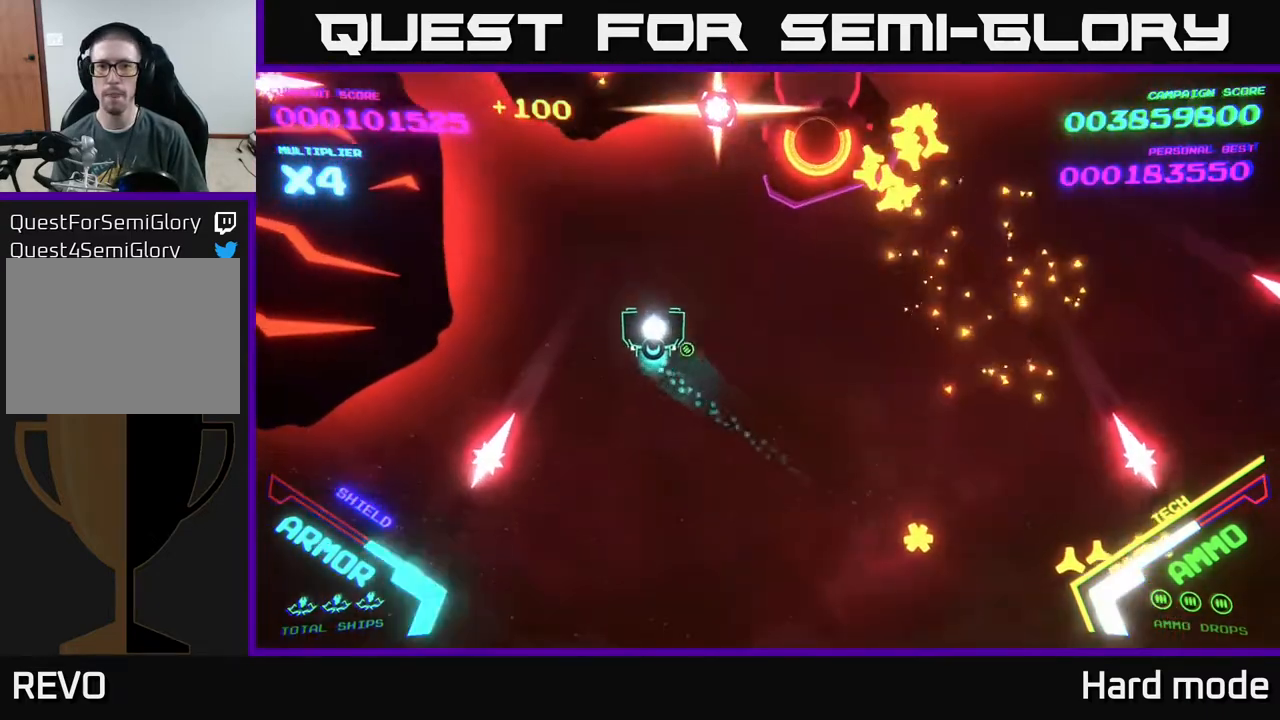
{"buttons": [], "left_stick": "down", "events": [[217, "Y", "down"], [300, "Y", "up"], [317, "left_stick", "down-left"], [383, "left_stick", "down"]]}
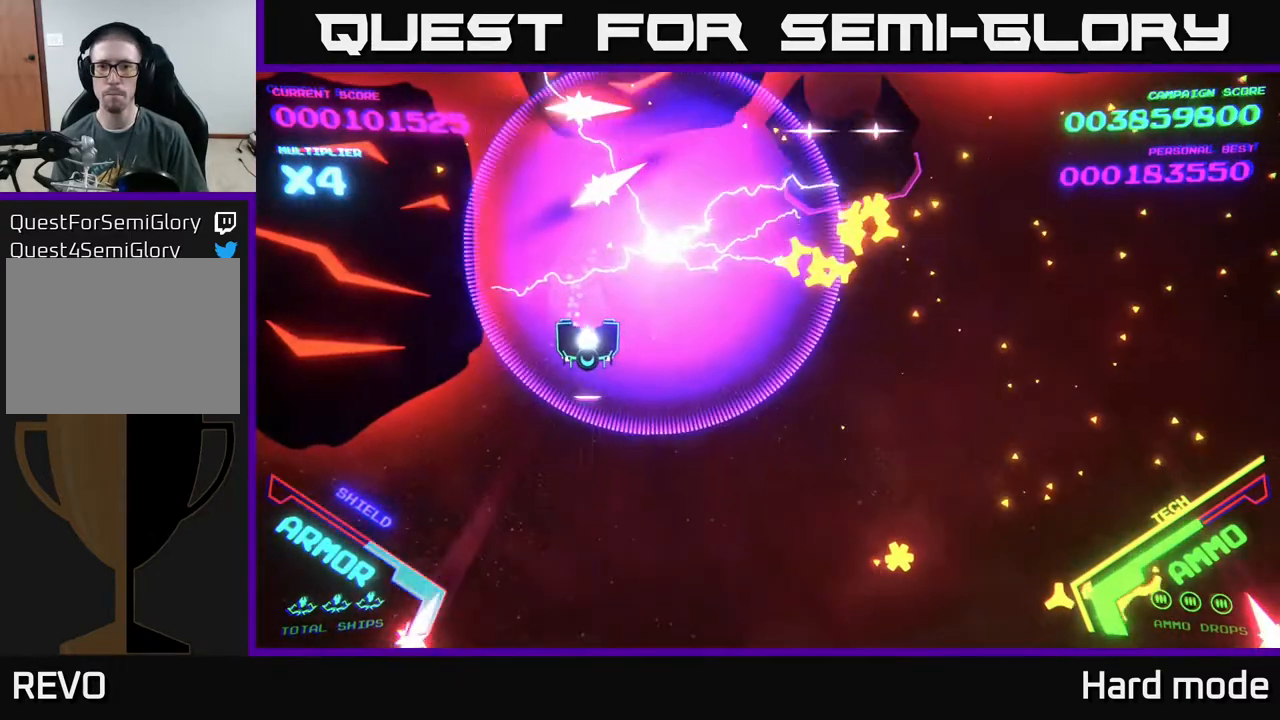
{"buttons": [], "left_stick": "up", "events": [[117, "left_stick", "down-right"], [333, "left_stick", "up-right"], [417, "left_stick", "up"]]}
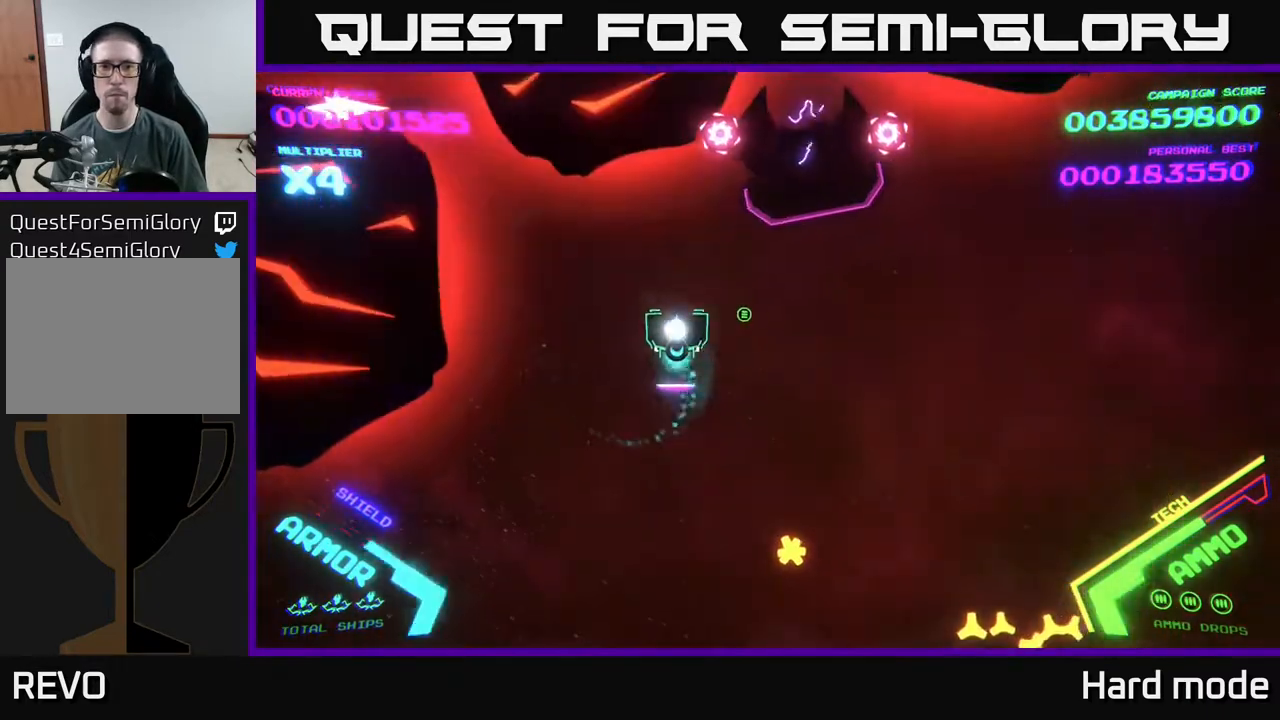
{"buttons": [], "left_stick": "down-right", "events": [[317, "left_stick", "down-right"]]}